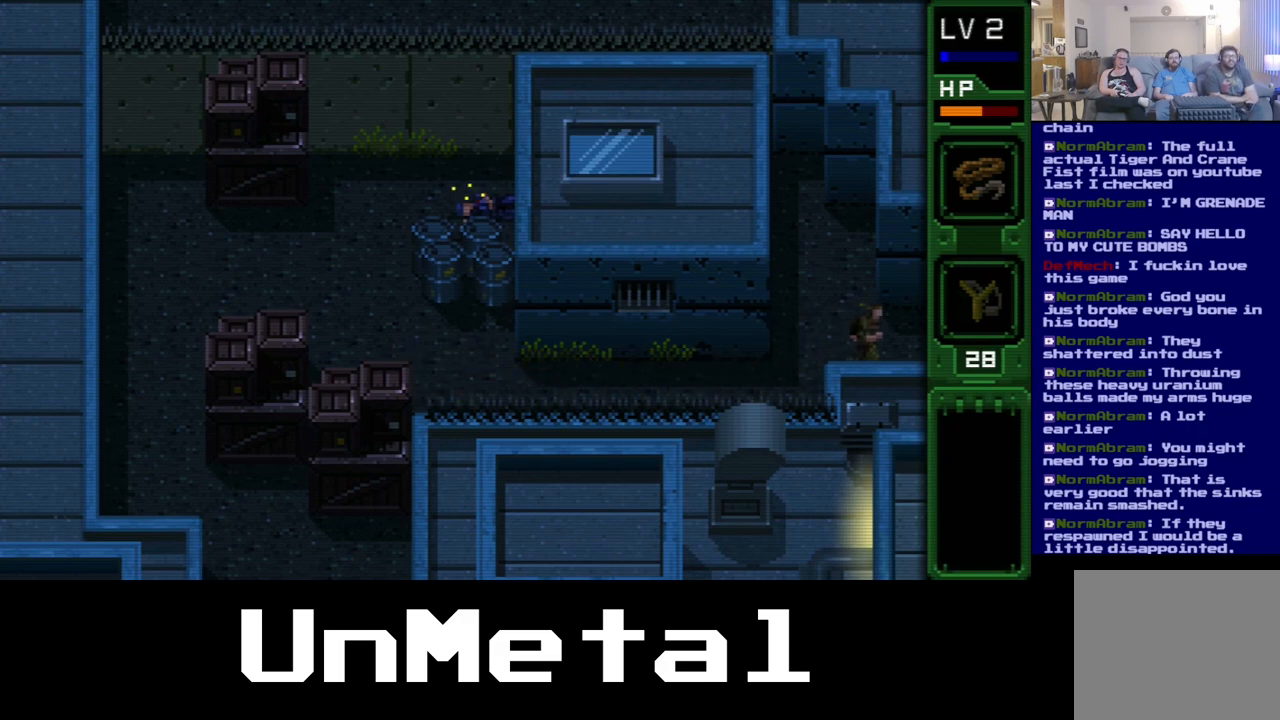
Gameplay with a controller (Xbox layout); each line is a JSON object with the inputs held at the frame after it. "events" lists button and stick changes between this image and that frame as [ms after this image, input, new state], when the widget could be followed in between. Not read: L3 R3.
{"buttons": ["DPAD_DOWN", "DPAD_RIGHT"], "left_stick": "center", "right_stick": "center", "events": [[383, "DPAD_DOWN", "up"], [433, "DPAD_DOWN", "down"]]}
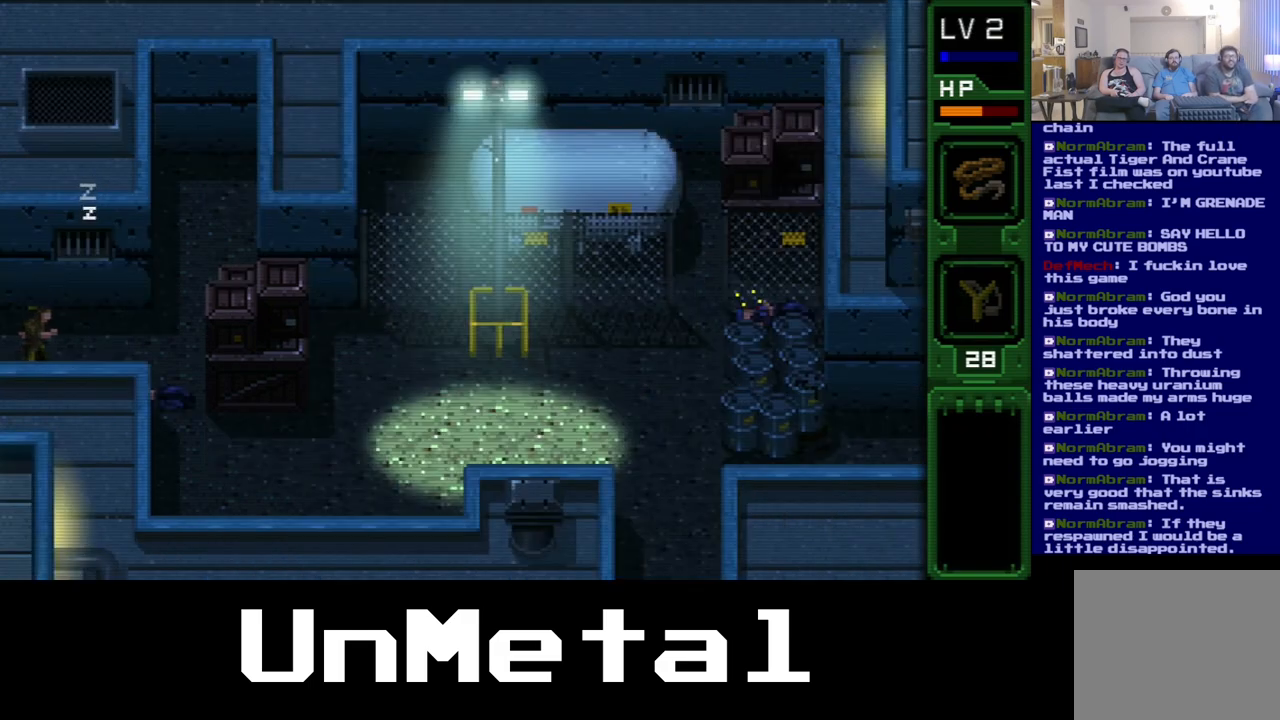
{"buttons": ["DPAD_DOWN", "DPAD_RIGHT"], "left_stick": "center", "right_stick": "center", "events": []}
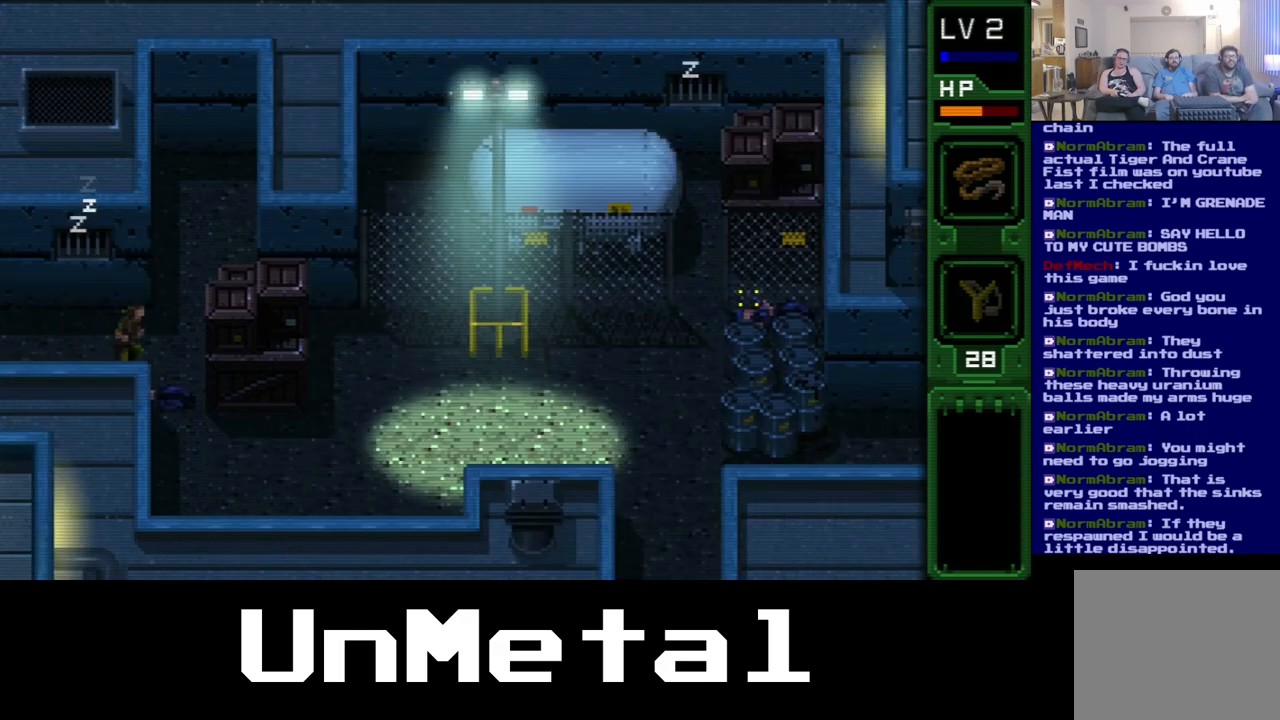
{"buttons": ["DPAD_DOWN", "DPAD_RIGHT"], "left_stick": "center", "right_stick": "center", "events": []}
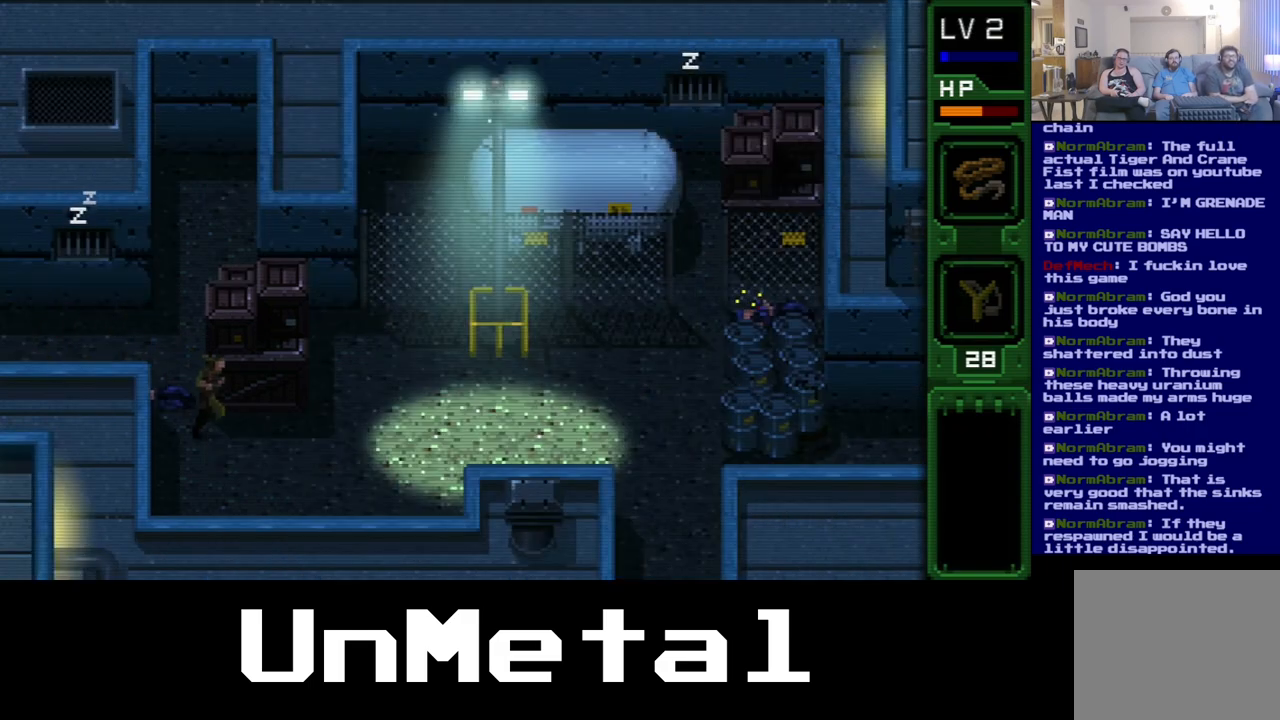
{"buttons": ["DPAD_DOWN", "DPAD_RIGHT"], "left_stick": "center", "right_stick": "center", "events": []}
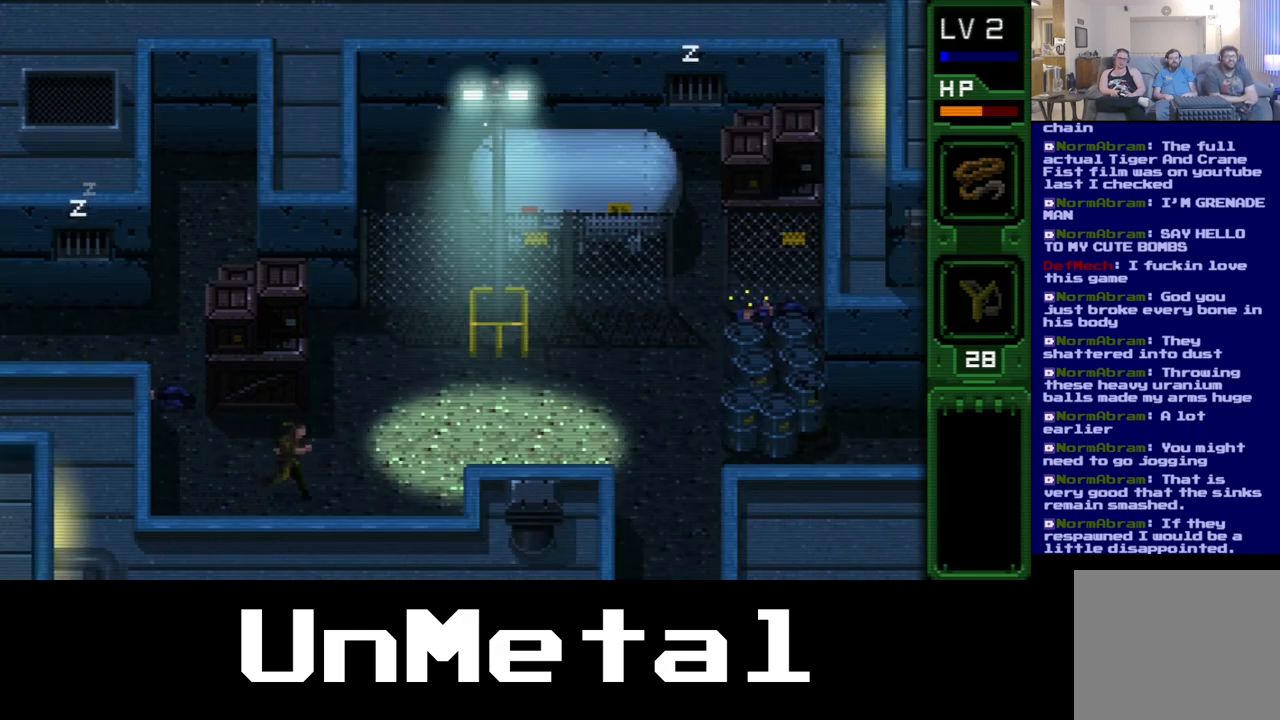
{"buttons": ["DPAD_UP"], "left_stick": "center", "right_stick": "center", "events": [[283, "DPAD_UP", "down"], [333, "DPAD_DOWN", "up"], [333, "DPAD_RIGHT", "up"]]}
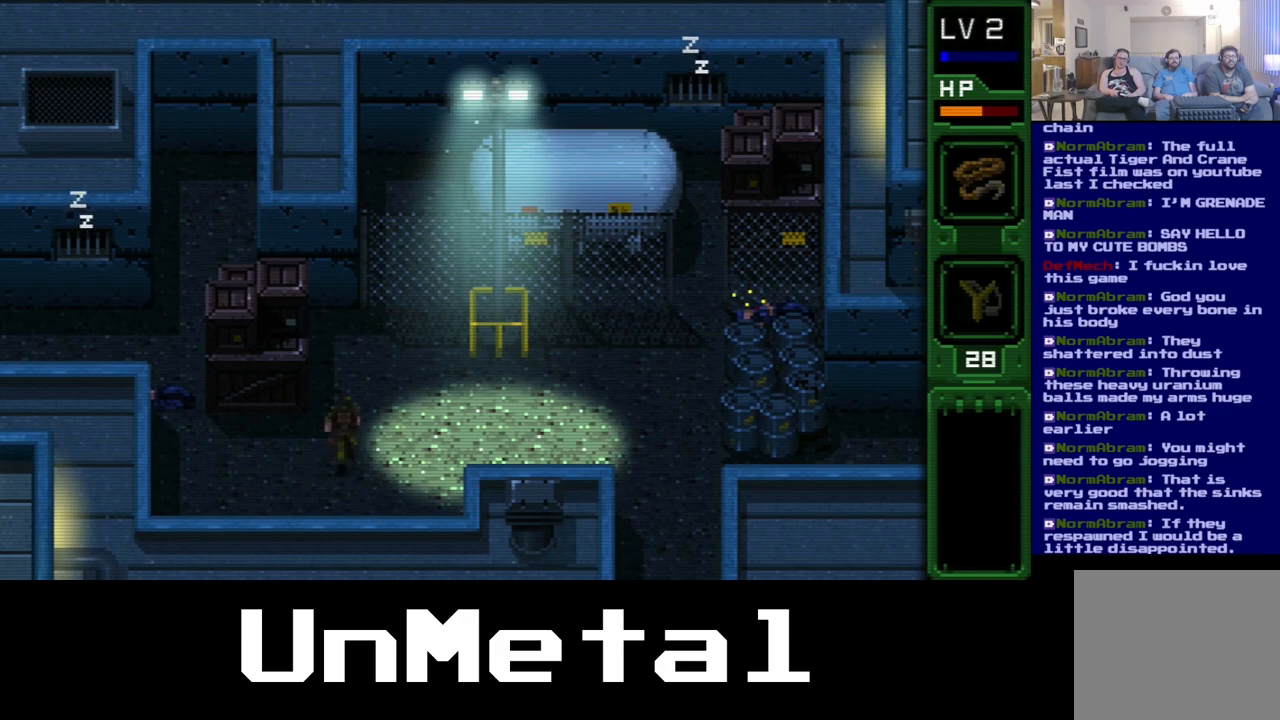
{"buttons": ["DPAD_UP", "DPAD_RIGHT"], "left_stick": "center", "right_stick": "center", "events": [[33, "DPAD_RIGHT", "down"]]}
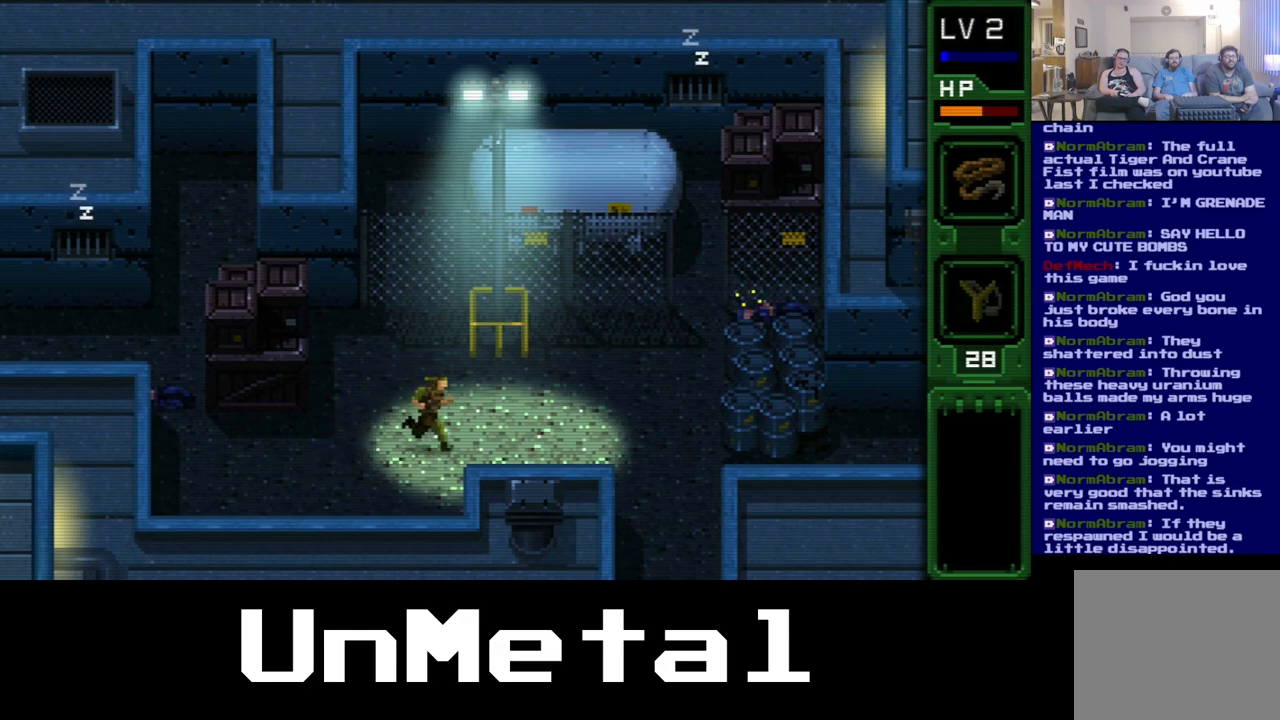
{"buttons": ["DPAD_UP", "DPAD_RIGHT"], "left_stick": "center", "right_stick": "center", "events": []}
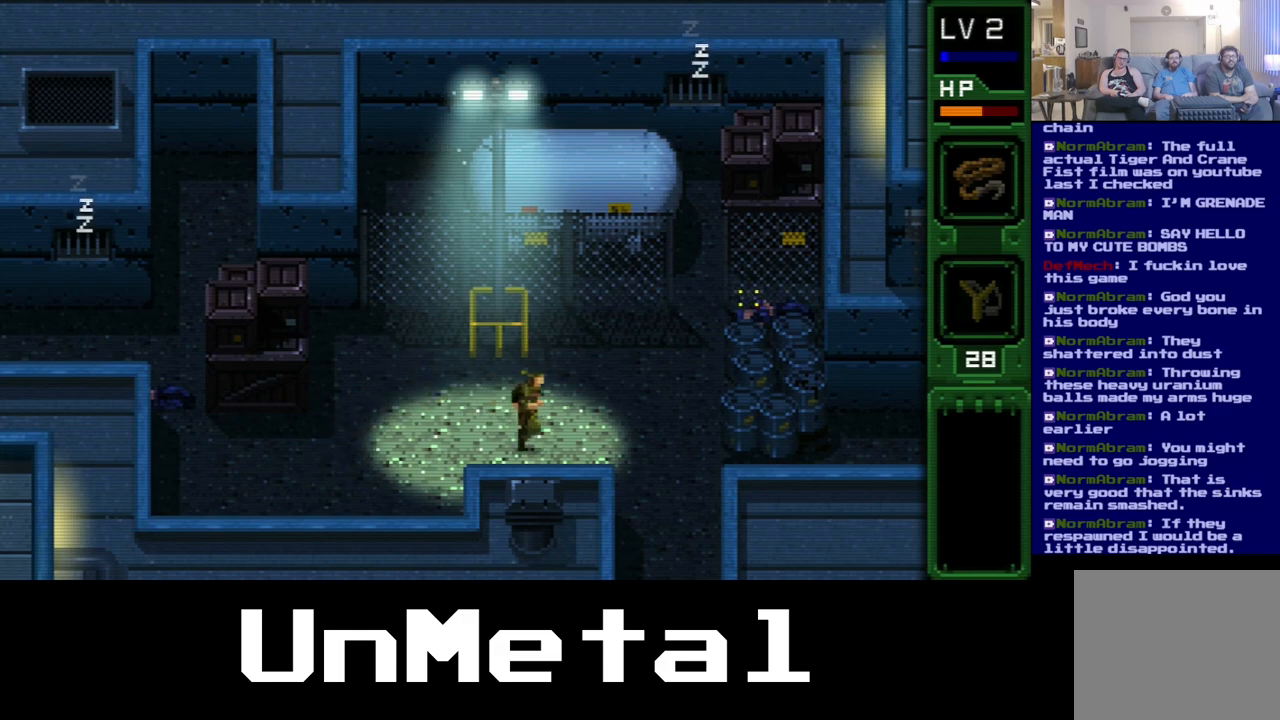
{"buttons": ["DPAD_UP", "DPAD_RIGHT"], "left_stick": "center", "right_stick": "center", "events": []}